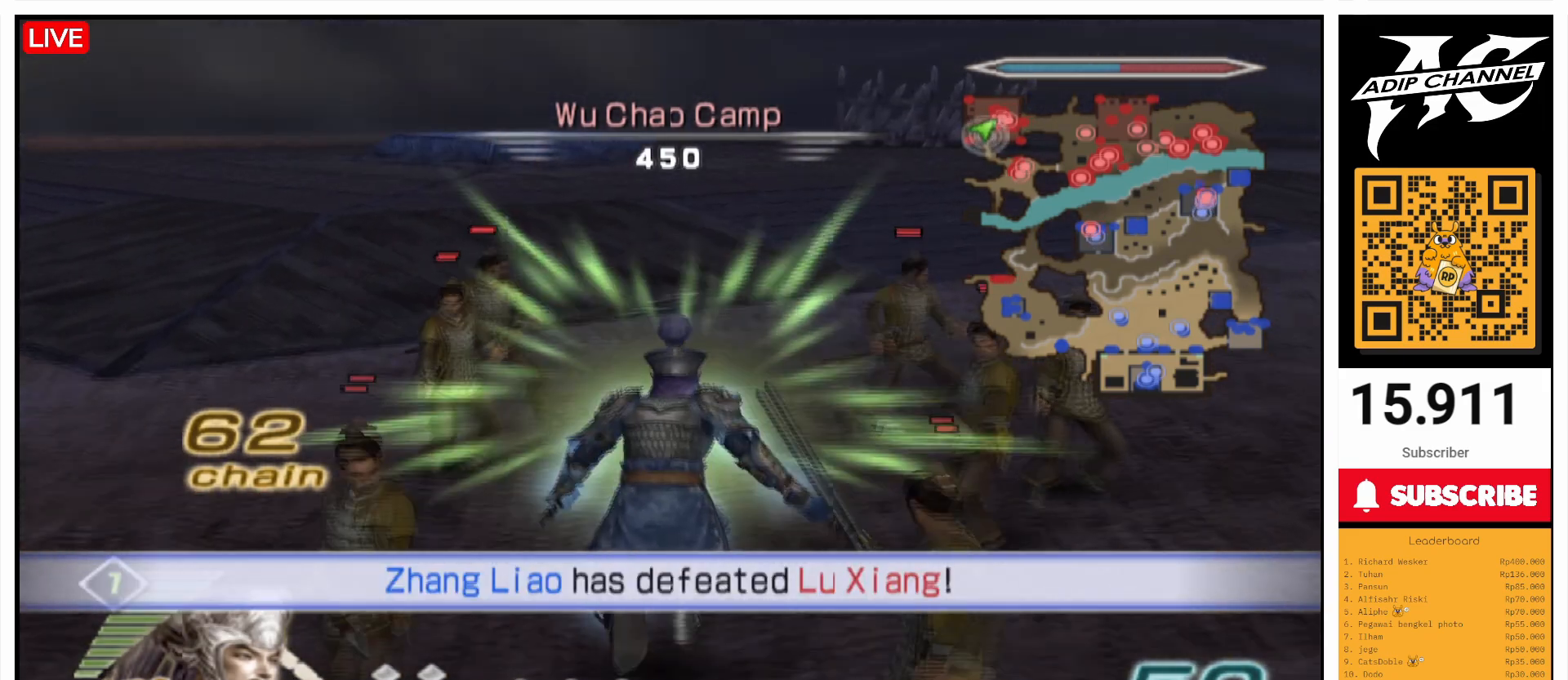
Gameplay with a controller (PlayStation layout); each line is a JSON object with the inputs held at the frame after it. "events" lists button and stick changes between this image and that frame as [ms after this image, input, new state], when the widget could be followed in between. Not read: L3 R3.
{"buttons": [], "left_stick": "up", "right_stick": "center", "events": [[133, "right_stick", "left"], [200, "right_stick", "center"]]}
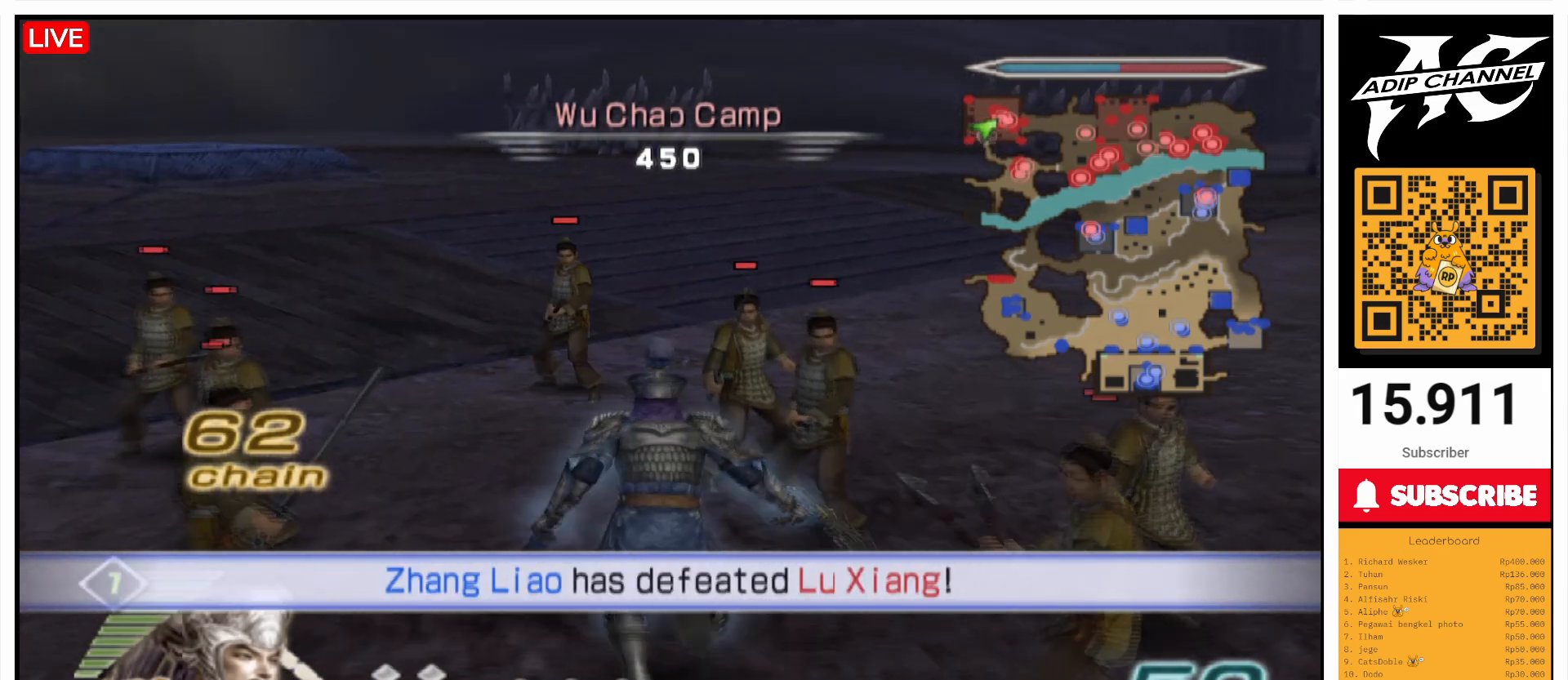
{"buttons": [], "left_stick": "up", "right_stick": "center", "events": []}
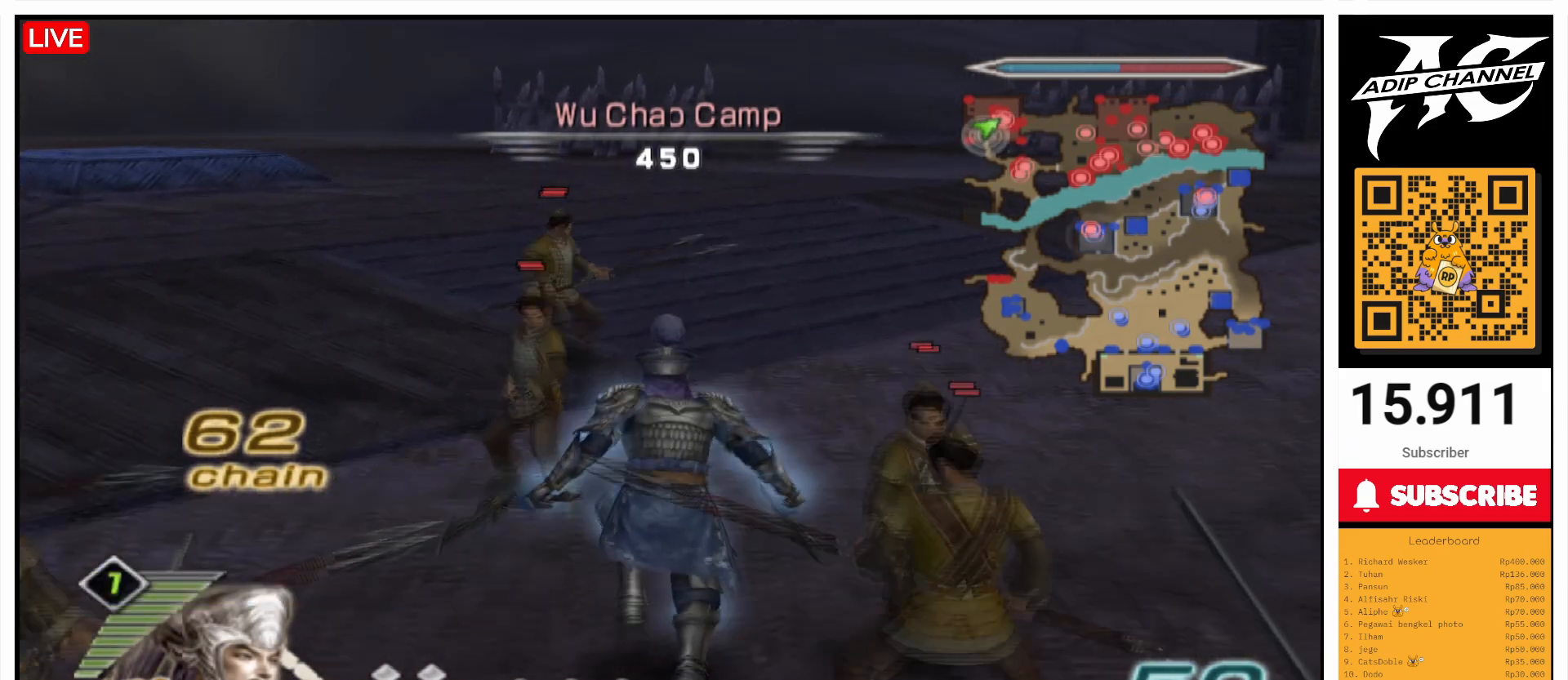
{"buttons": [], "left_stick": "up", "right_stick": "center", "events": []}
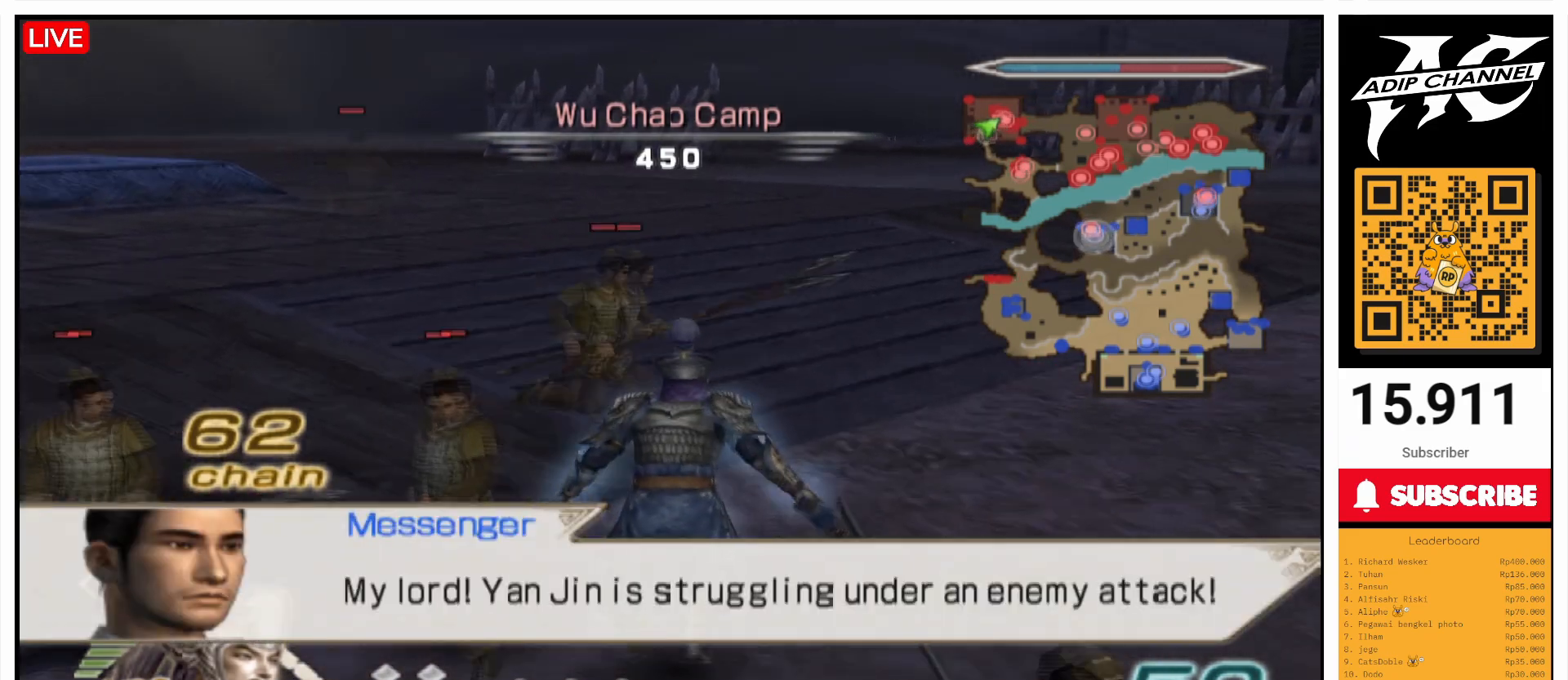
{"buttons": [], "left_stick": "up", "right_stick": "center", "events": []}
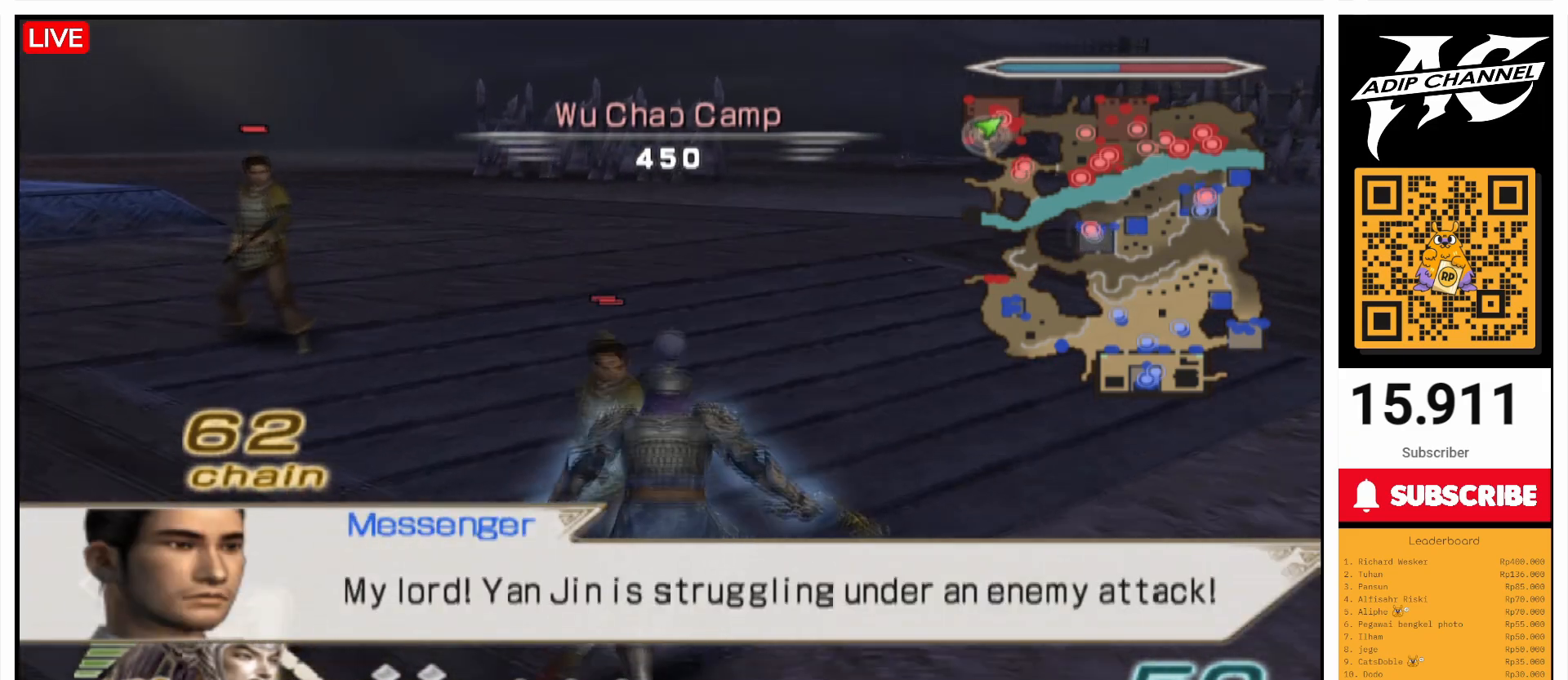
{"buttons": [], "left_stick": "up", "right_stick": "center", "events": []}
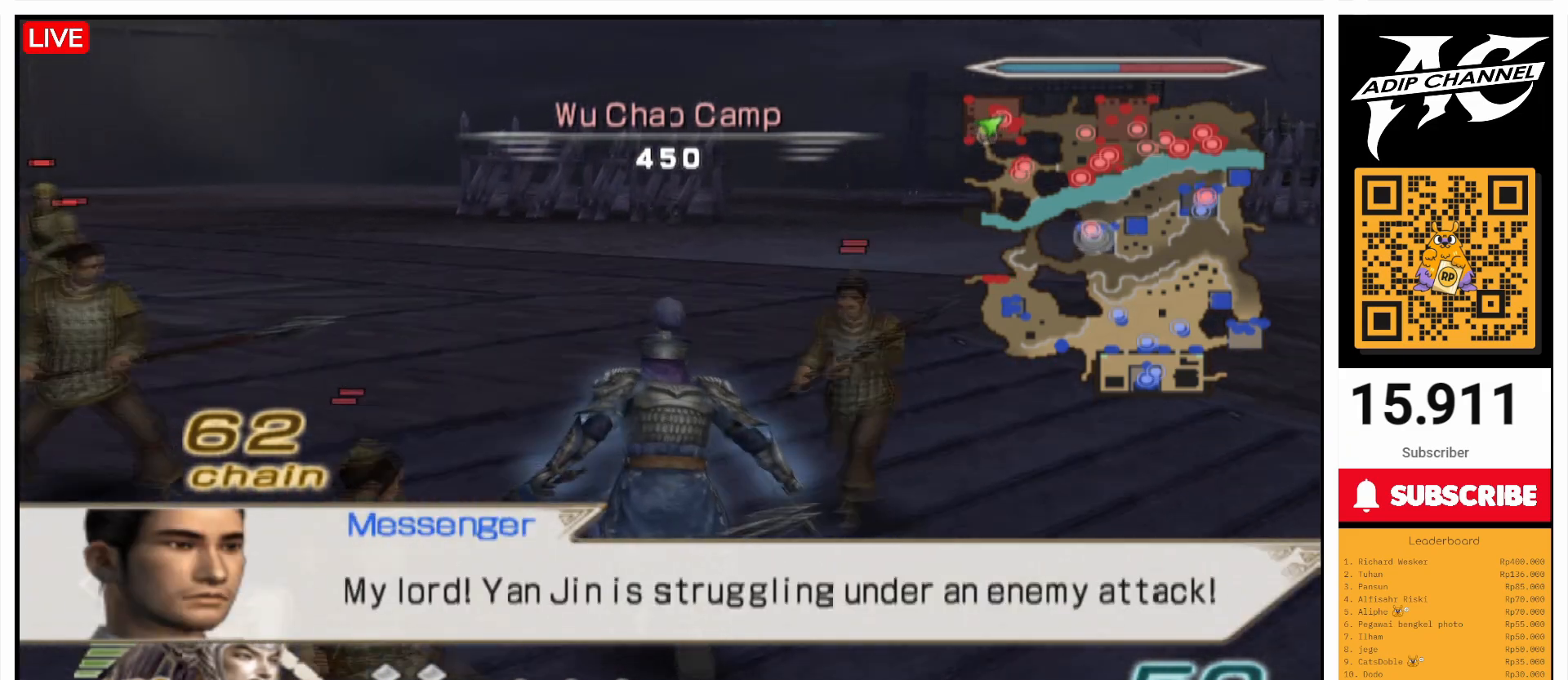
{"buttons": [], "left_stick": "up", "right_stick": "center", "events": []}
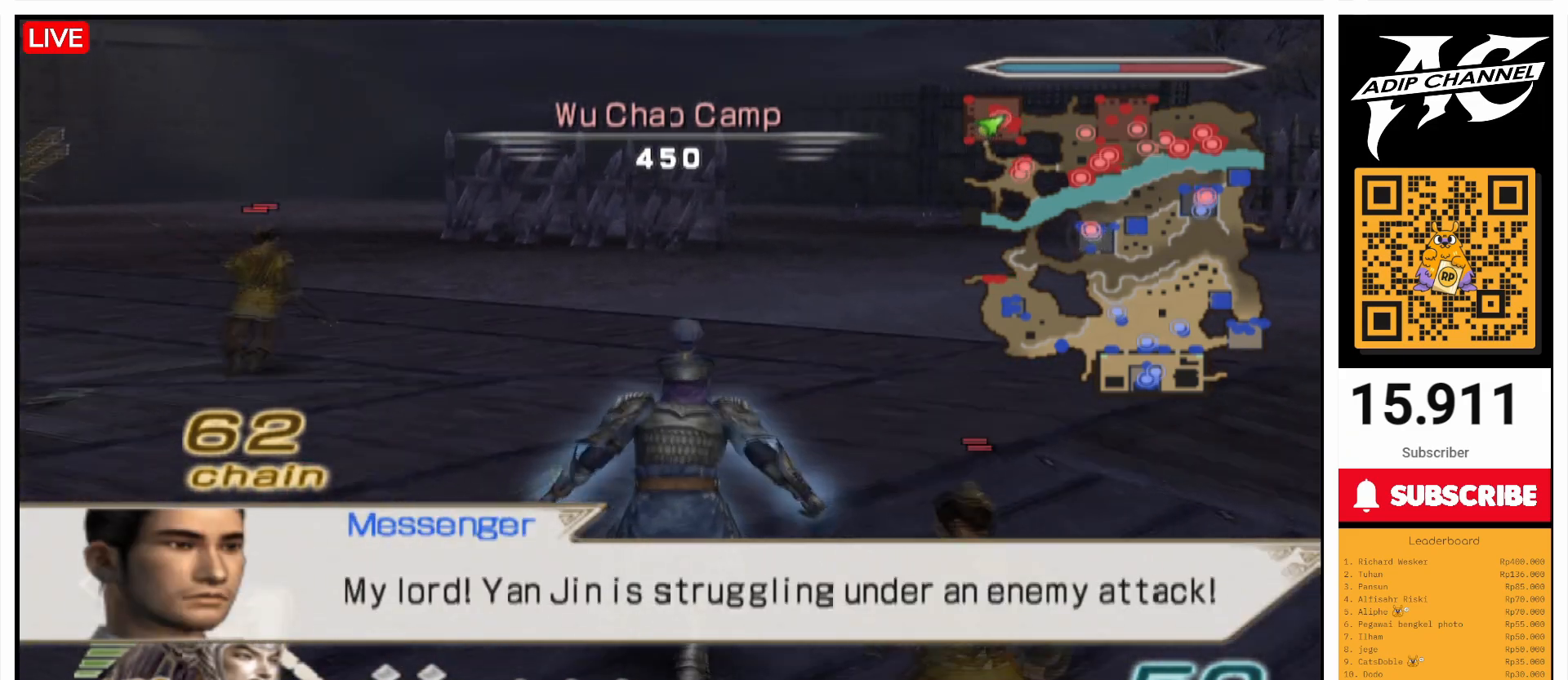
{"buttons": [], "left_stick": "up-left", "right_stick": "center", "events": [[333, "left_stick", "up-left"]]}
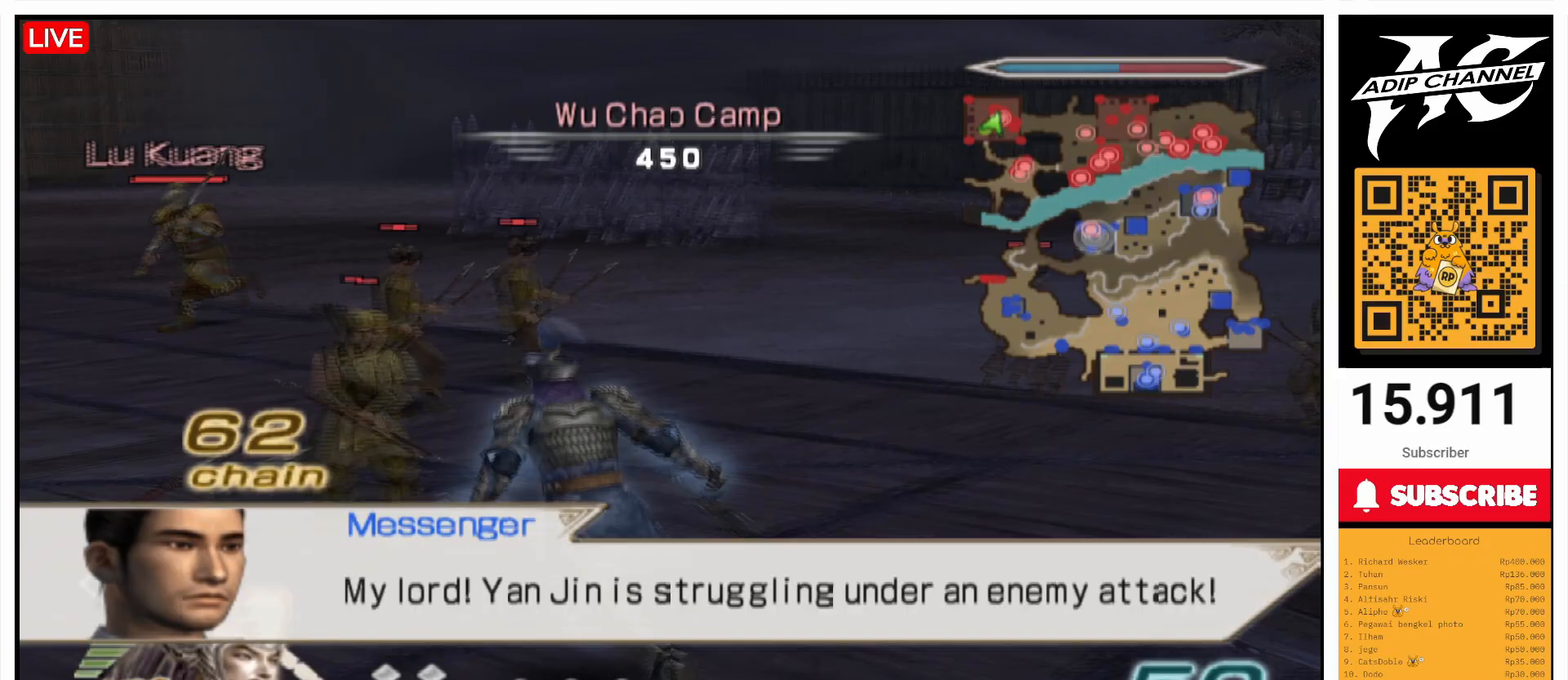
{"buttons": ["R2"], "left_stick": "up", "right_stick": "center", "events": [[400, "left_stick", "up"], [500, "R2", "down"]]}
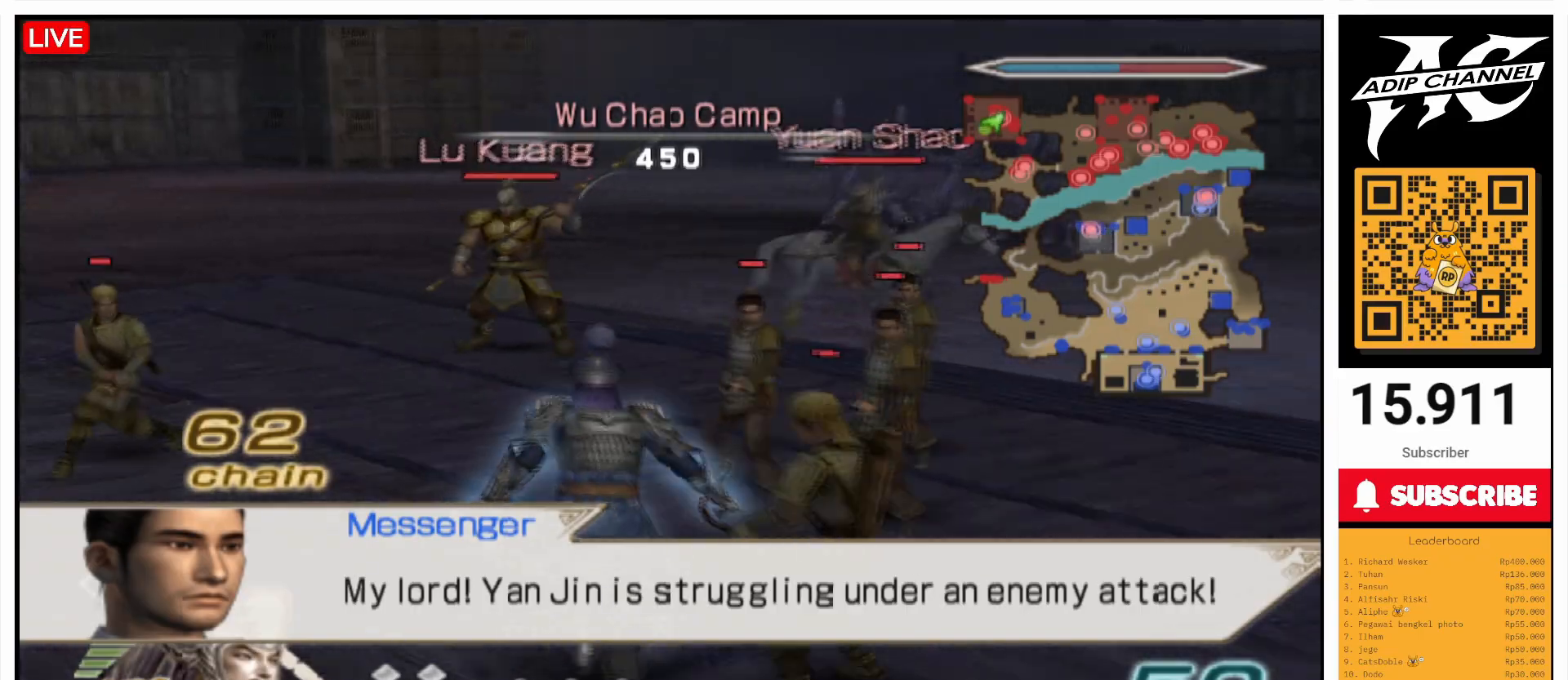
{"buttons": [], "left_stick": "up-right", "right_stick": "center", "events": [[133, "R2", "up"], [367, "left_stick", "up-right"]]}
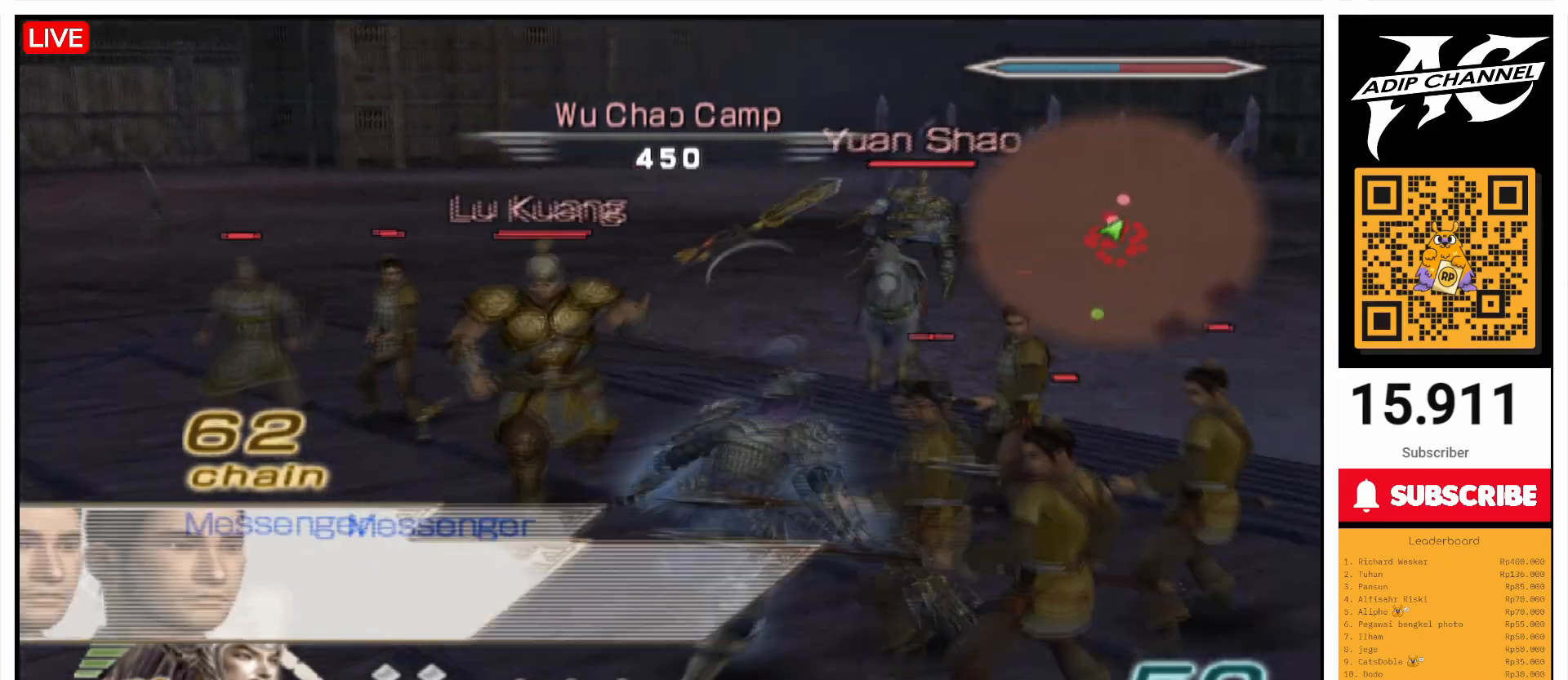
{"buttons": [], "left_stick": "up", "right_stick": "center", "events": [[167, "R2", "down"], [200, "R2", "up"], [367, "left_stick", "up"]]}
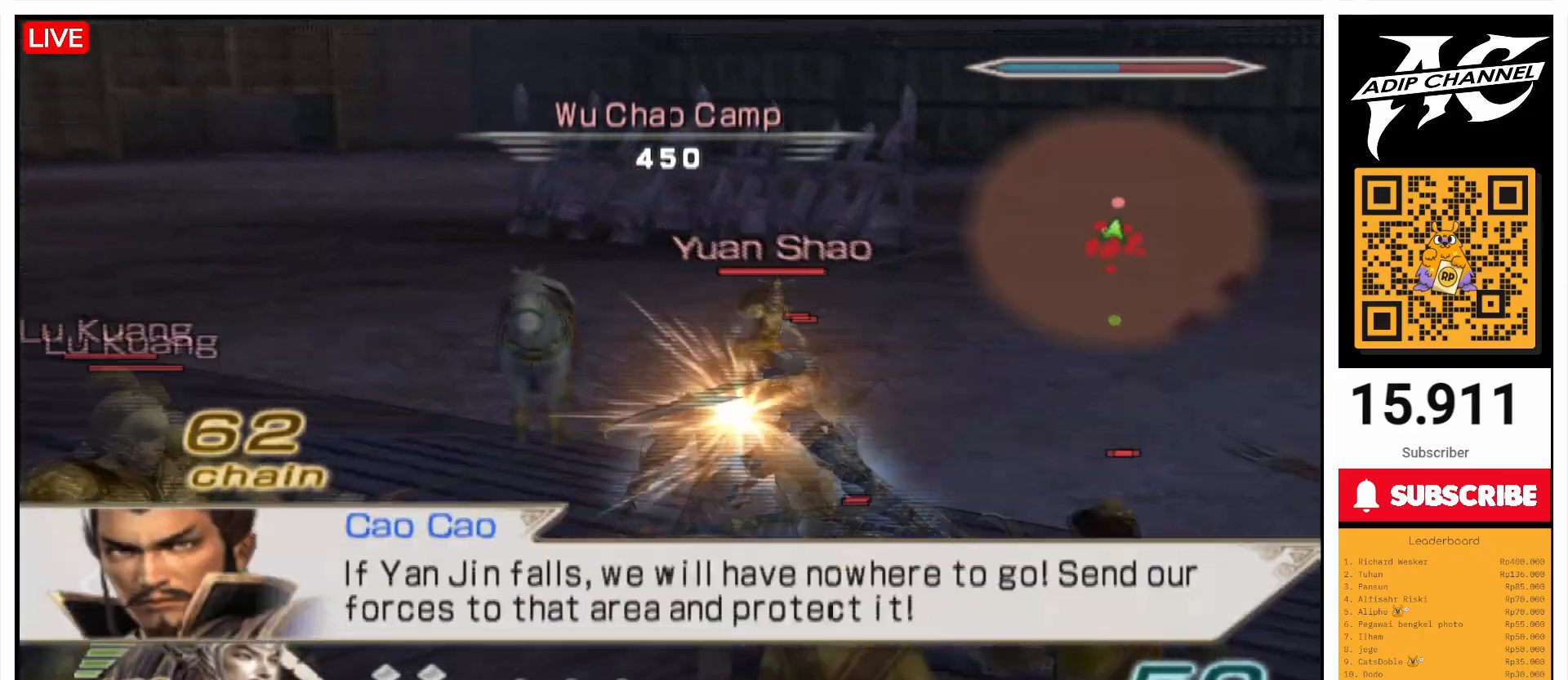
{"buttons": [], "left_stick": "up", "right_stick": "center", "events": [[200, "R2", "down"], [300, "R2", "up"]]}
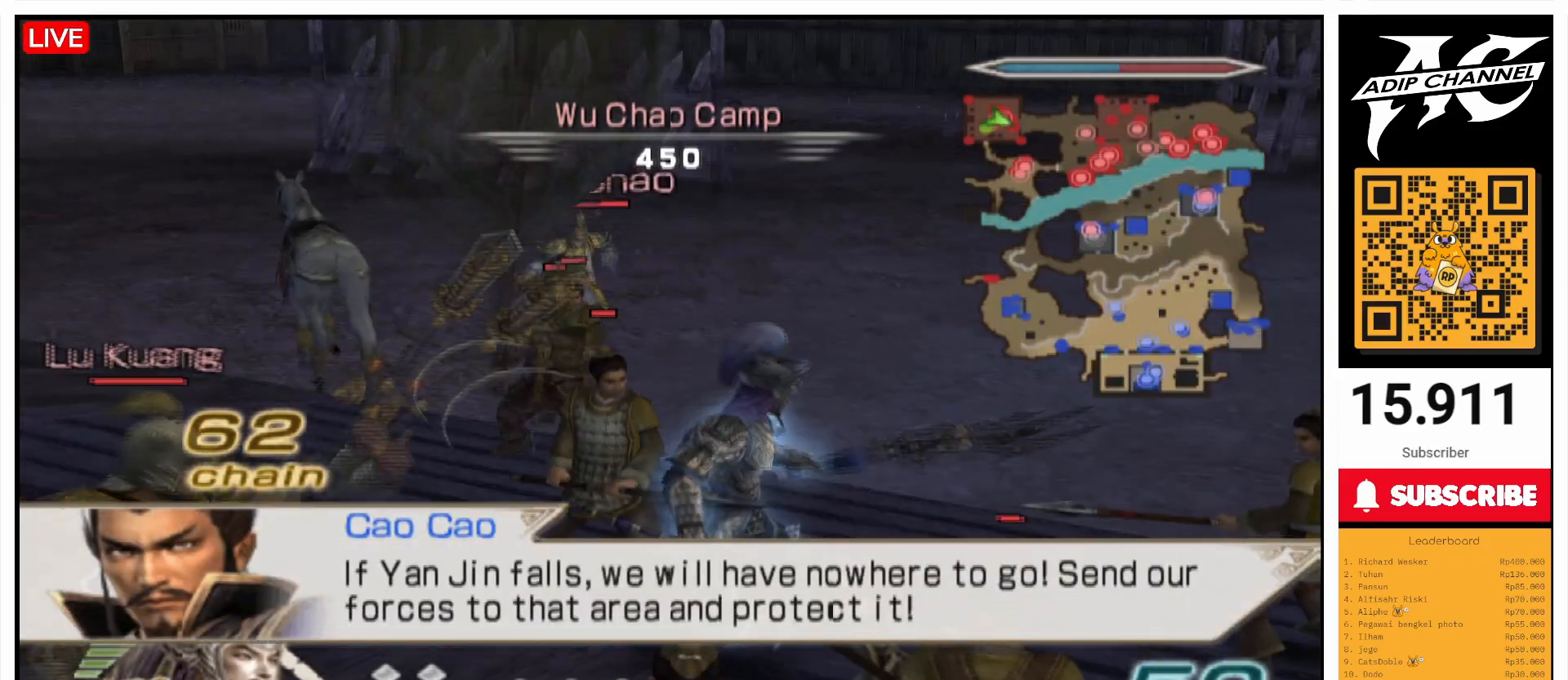
{"buttons": [], "left_stick": "up", "right_stick": "center", "events": []}
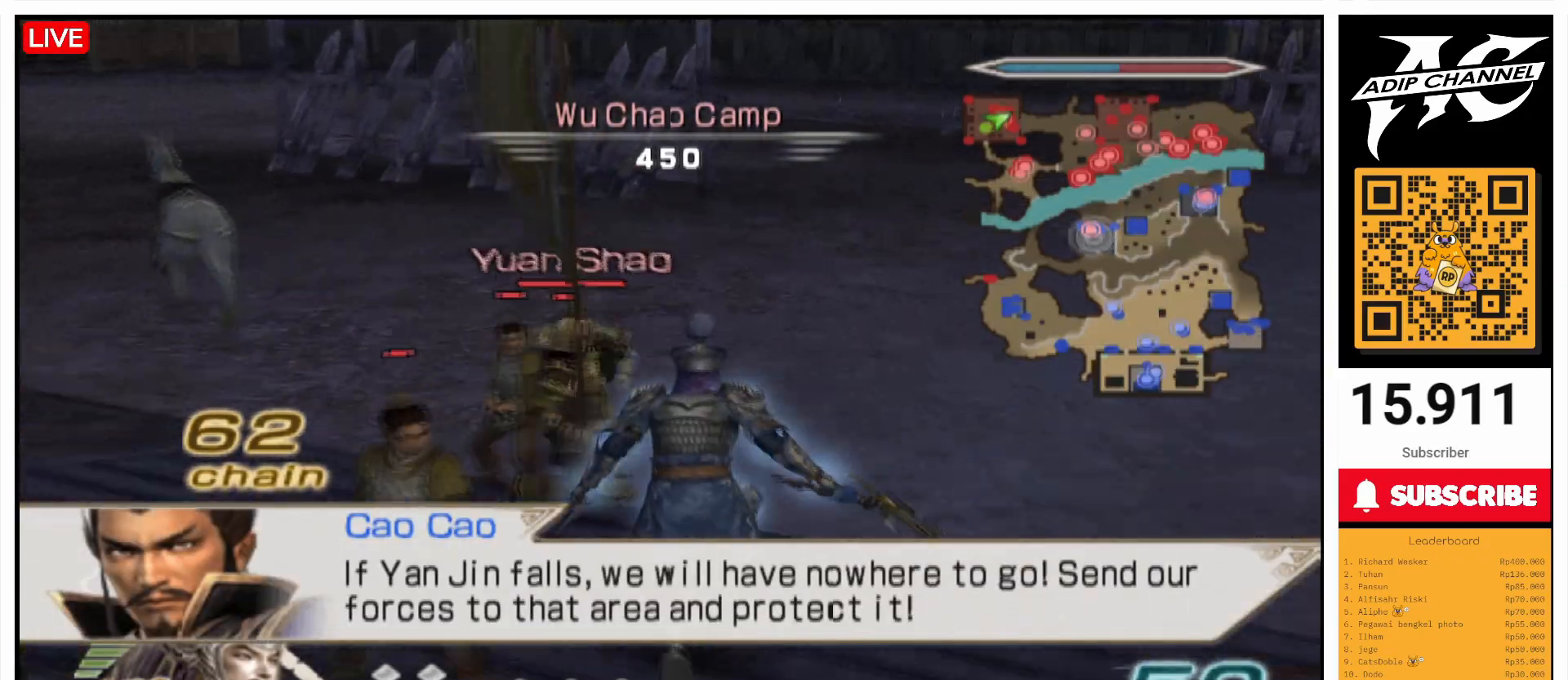
{"buttons": ["CIRCLE"], "left_stick": "up", "right_stick": "center", "events": [[267, "CIRCLE", "down"]]}
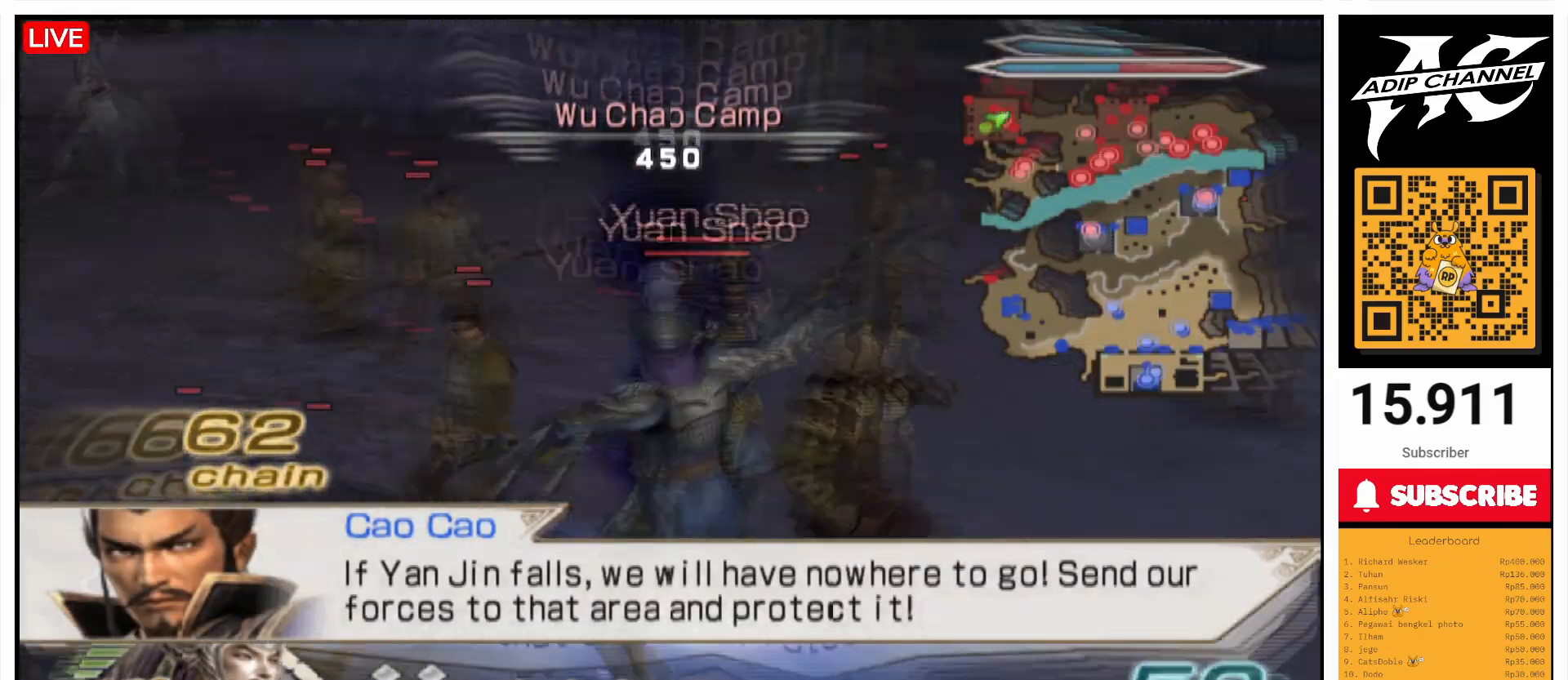
{"buttons": ["CIRCLE"], "left_stick": "up", "right_stick": "center", "events": [[267, "left_stick", "center"], [500, "left_stick", "up"]]}
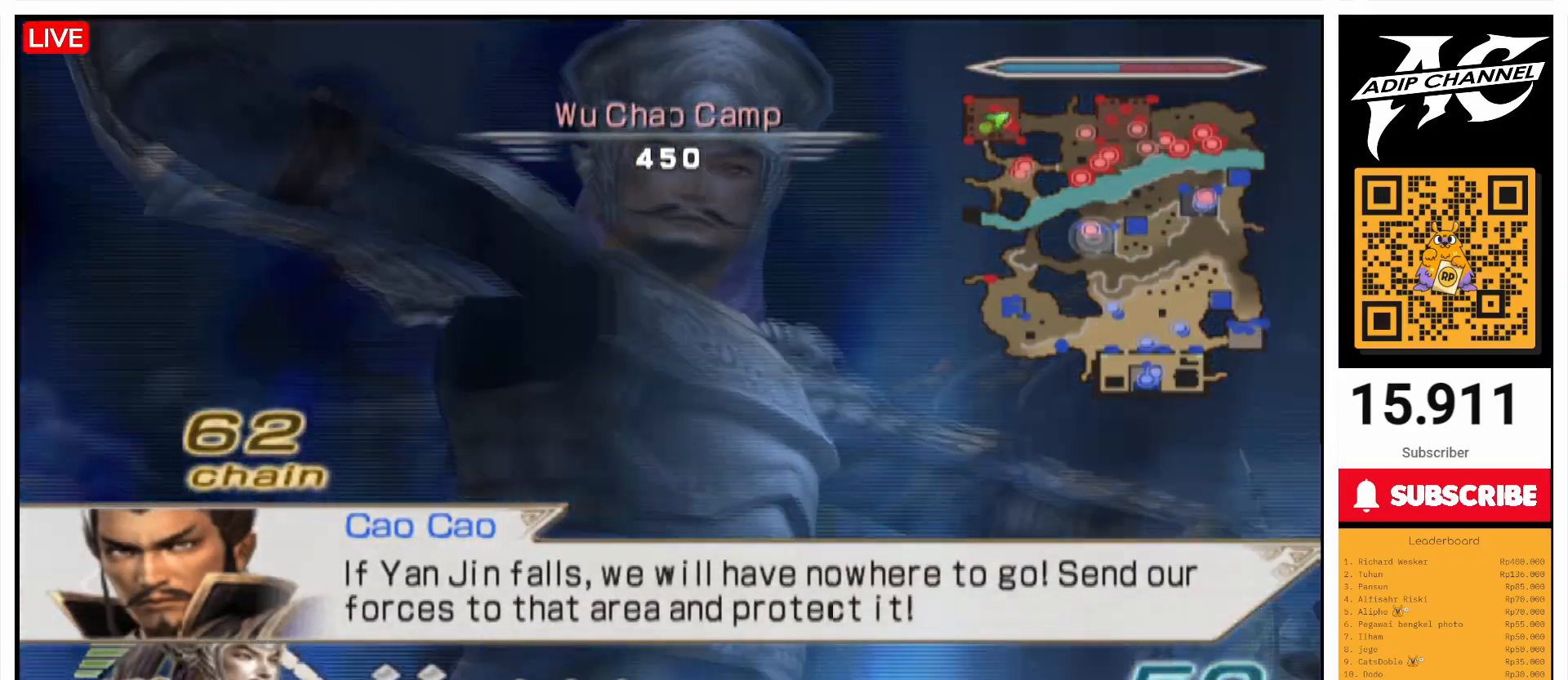
{"buttons": ["CIRCLE"], "left_stick": "up", "right_stick": "center", "events": []}
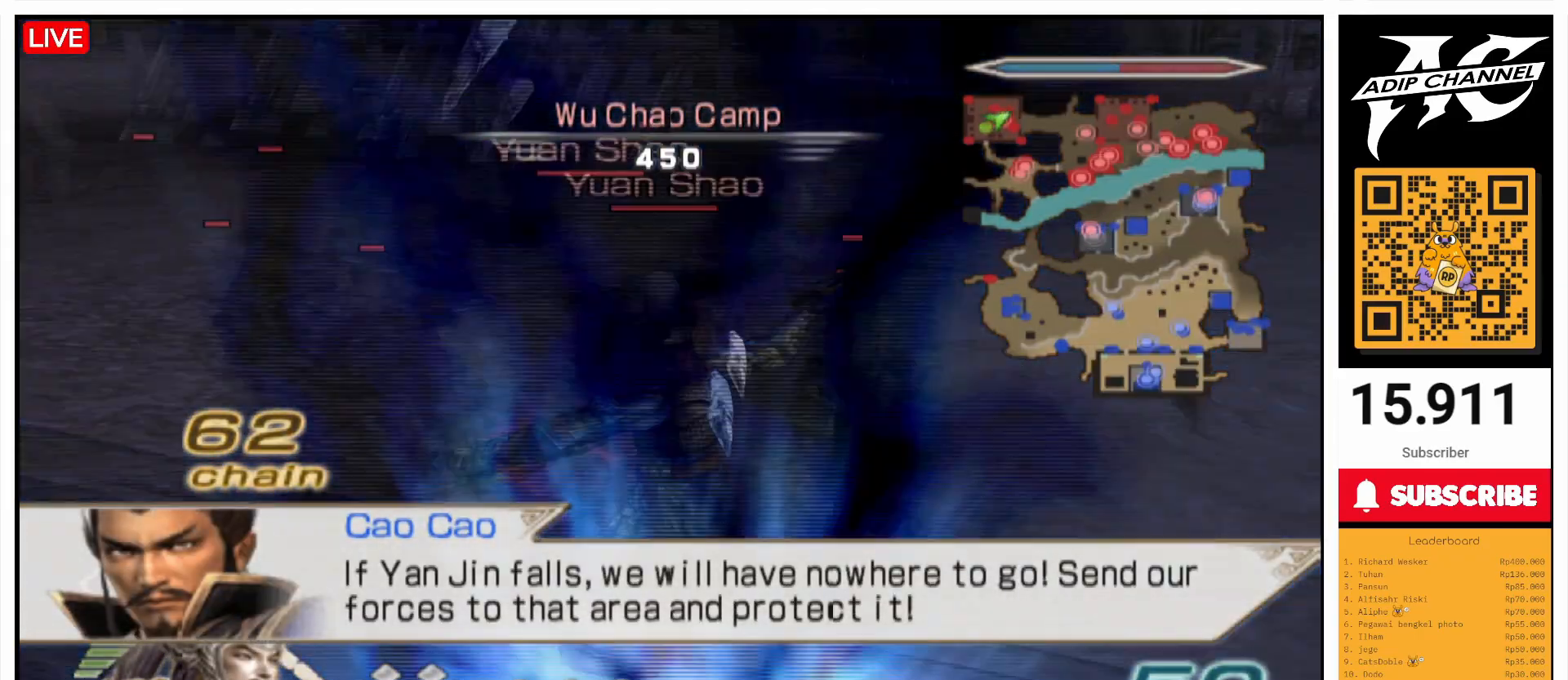
{"buttons": ["CIRCLE"], "left_stick": "up", "right_stick": "center", "events": []}
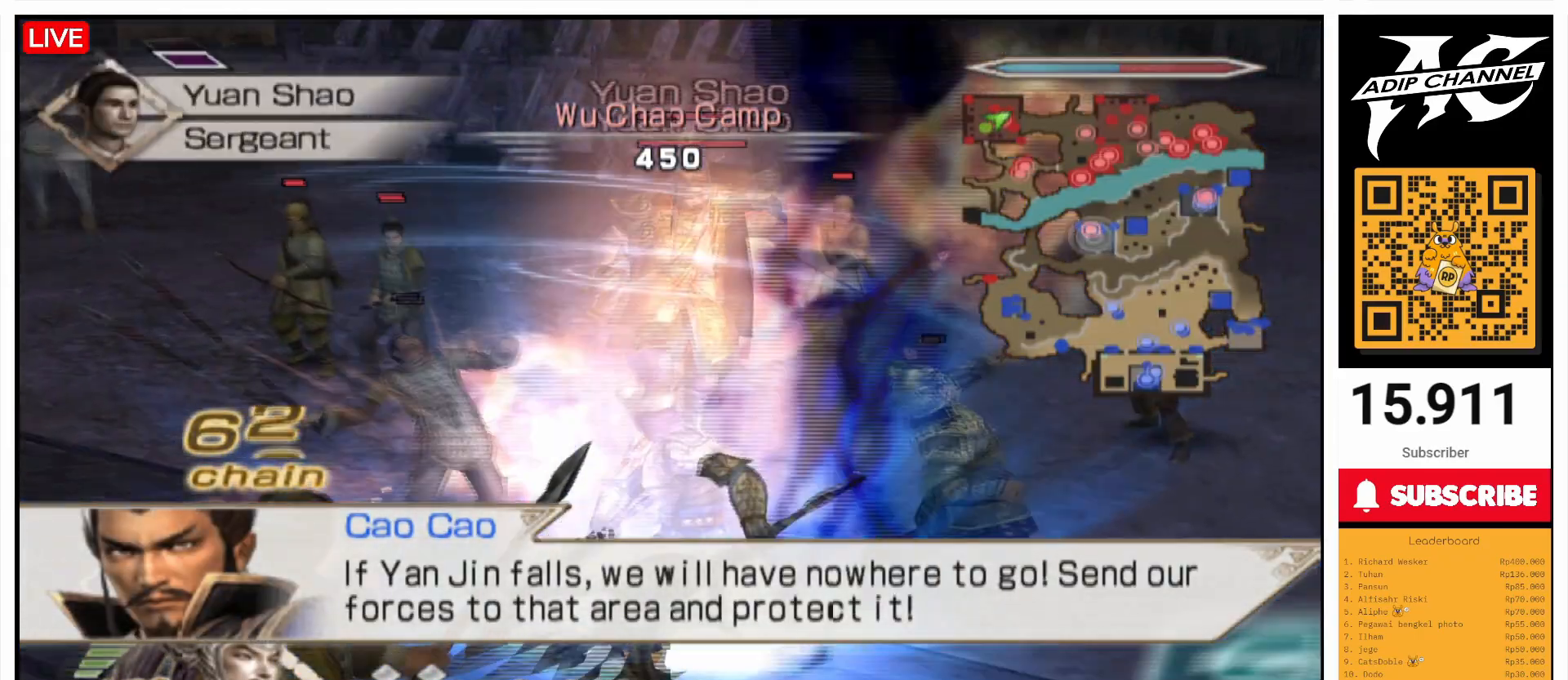
{"buttons": ["CIRCLE"], "left_stick": "up-left", "right_stick": "center", "events": [[433, "left_stick", "up-left"]]}
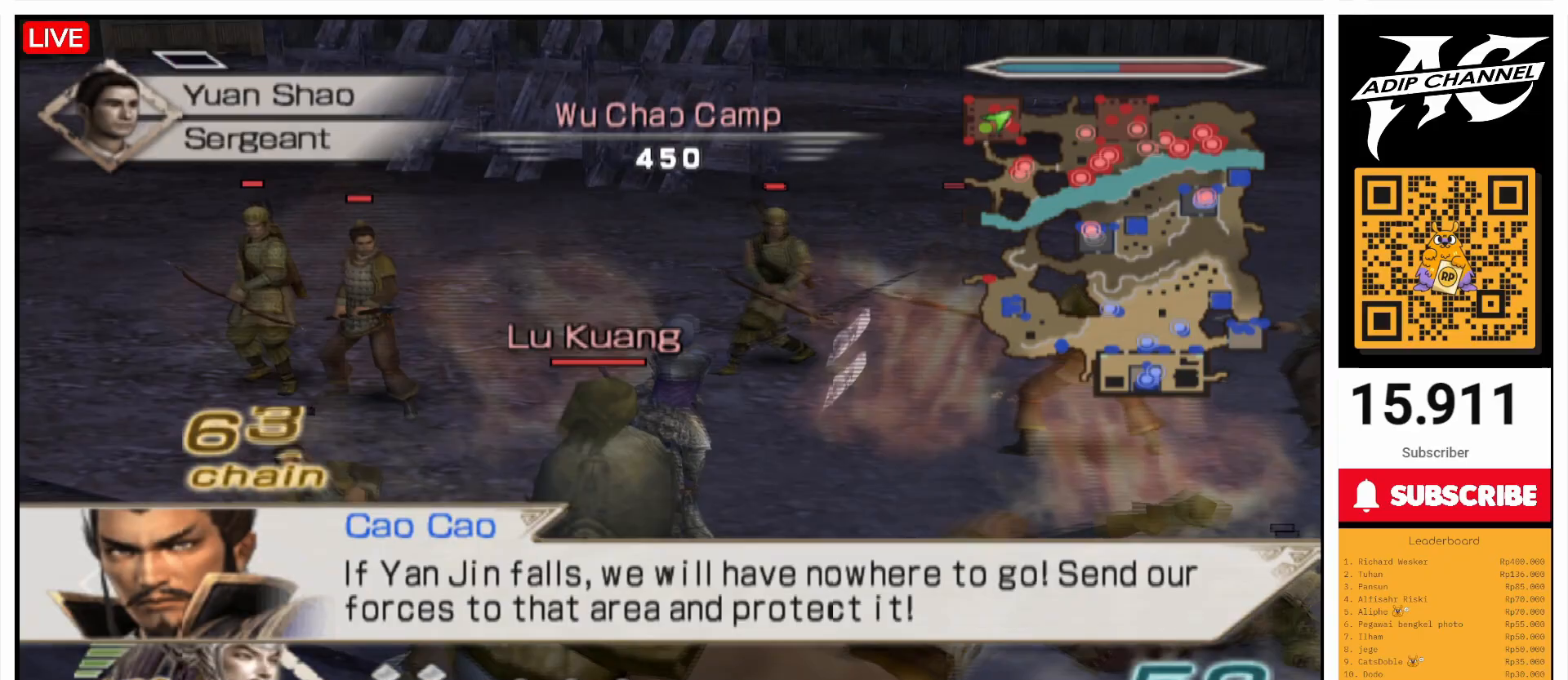
{"buttons": ["CIRCLE", "L1"], "left_stick": "down-right", "right_stick": "center", "events": [[100, "left_stick", "up"], [300, "left_stick", "right"], [367, "L1", "down"], [400, "L1", "up"], [500, "L1", "down"], [500, "left_stick", "down-right"]]}
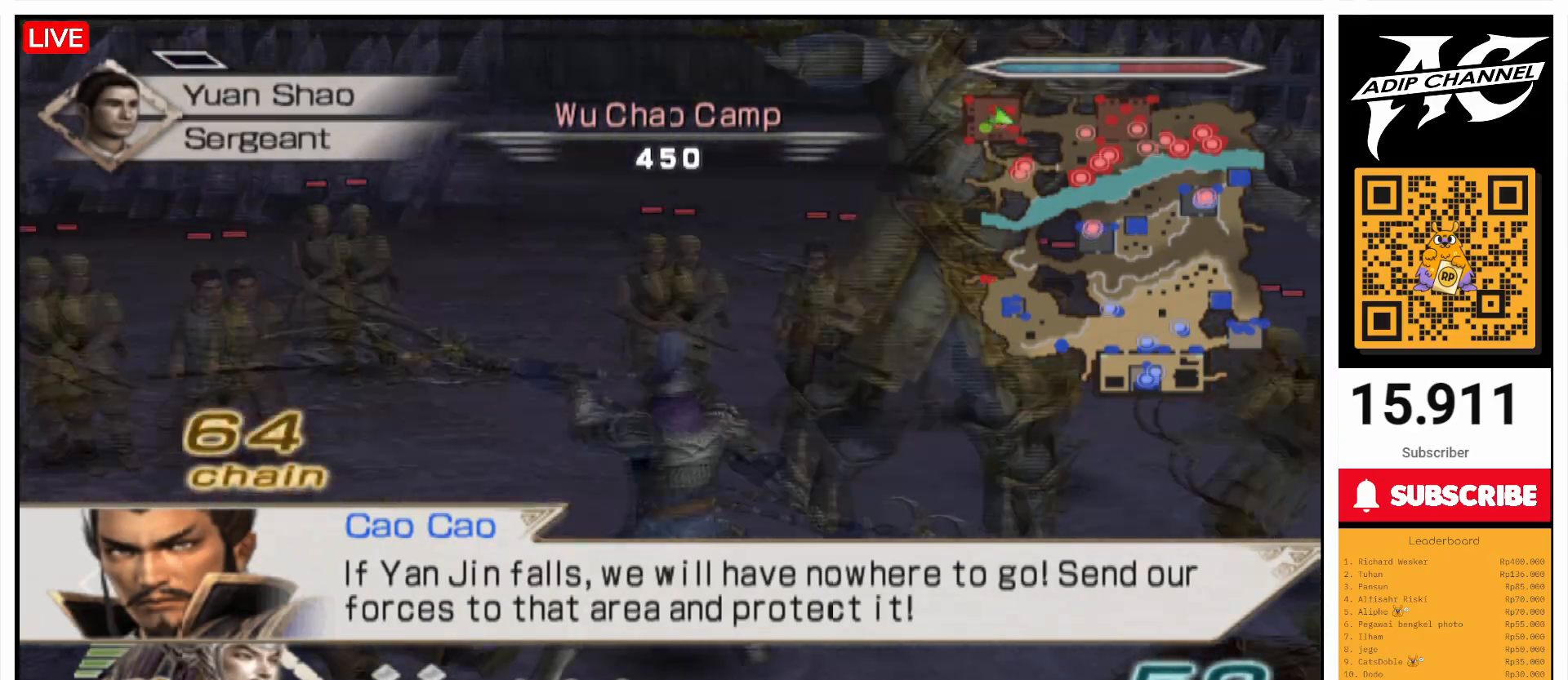
{"buttons": ["CIRCLE"], "left_stick": "up-right", "right_stick": "center", "events": [[33, "L1", "up"], [100, "L1", "down"], [167, "L1", "up"], [267, "left_stick", "right"], [500, "left_stick", "up-right"]]}
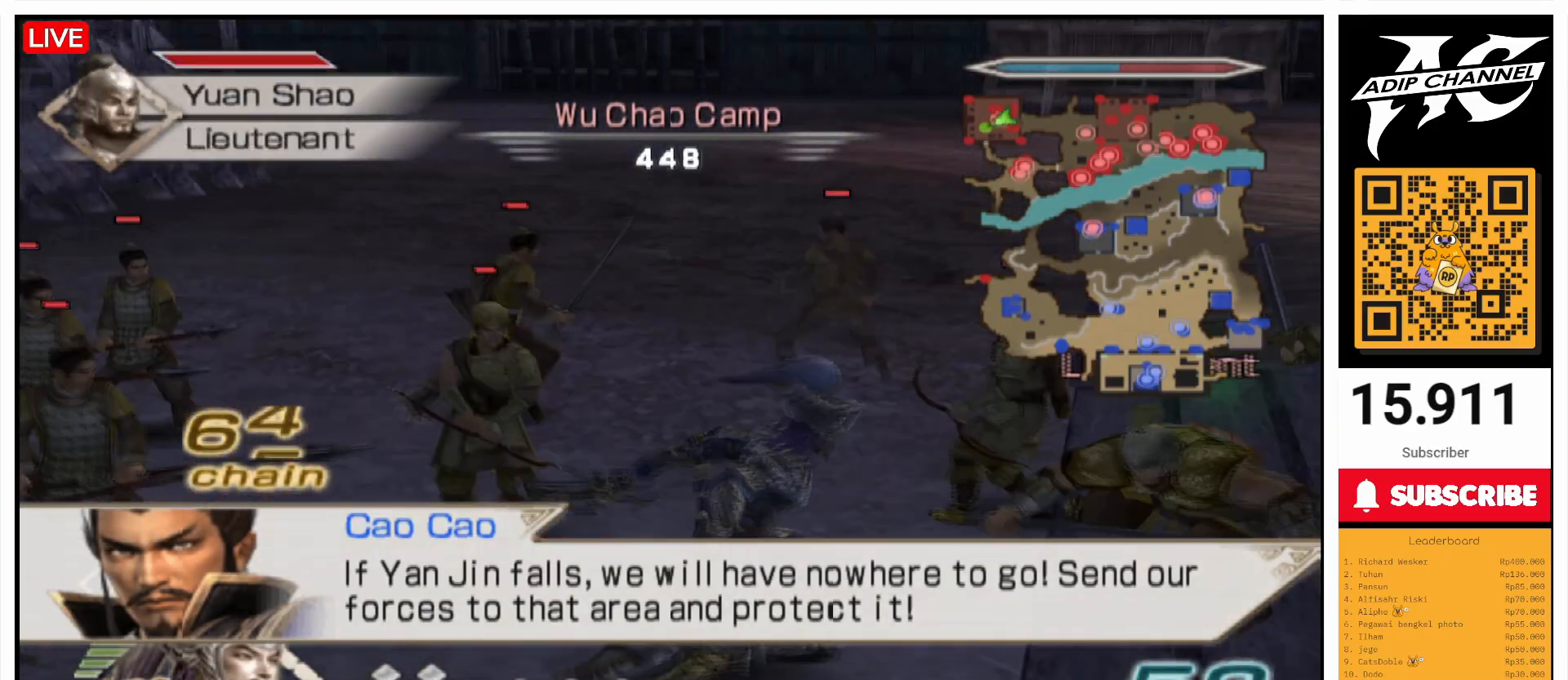
{"buttons": ["CIRCLE"], "left_stick": "up", "right_stick": "center", "events": [[167, "L1", "down"], [233, "L1", "up"], [267, "left_stick", "right"], [400, "left_stick", "up"]]}
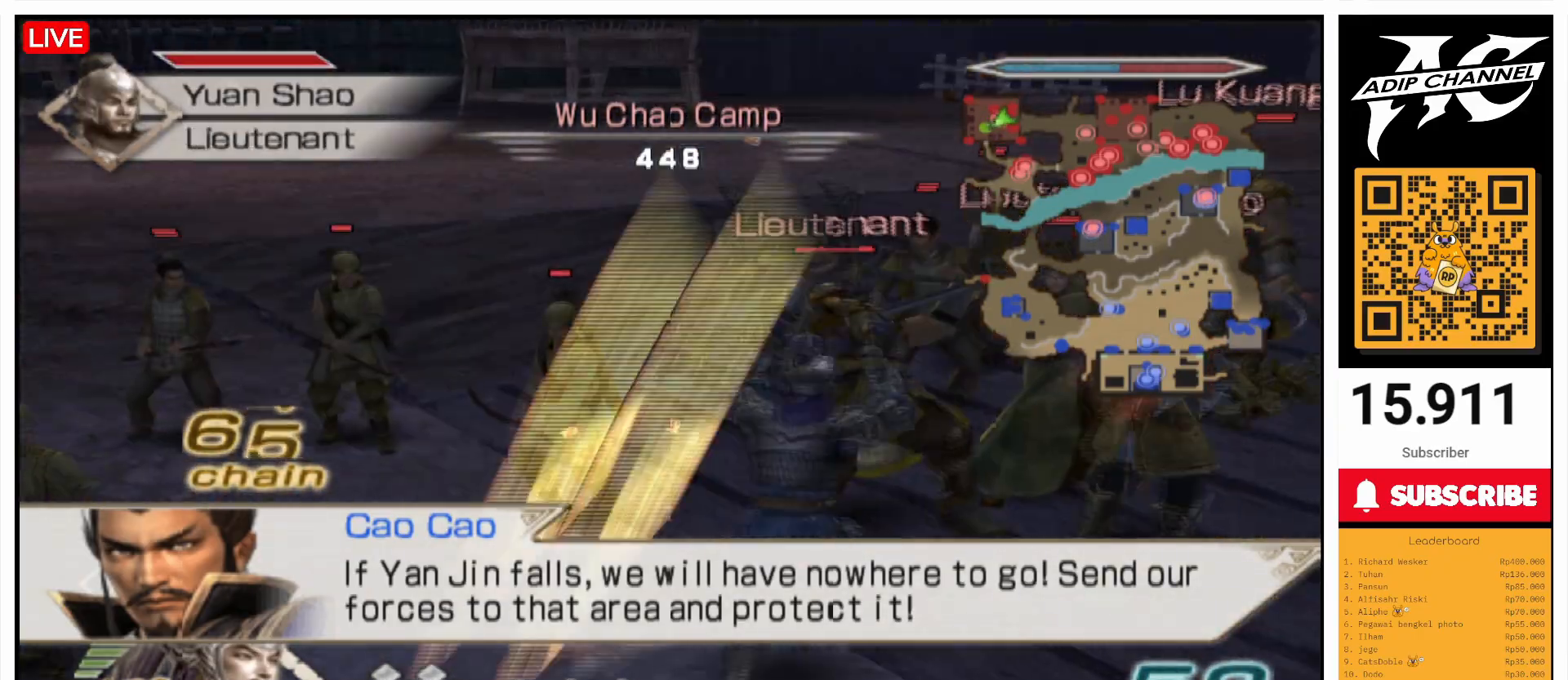
{"buttons": ["CIRCLE"], "left_stick": "up", "right_stick": "center", "events": [[67, "left_stick", "up-right"], [167, "L1", "down"], [267, "L1", "up"], [300, "left_stick", "up"]]}
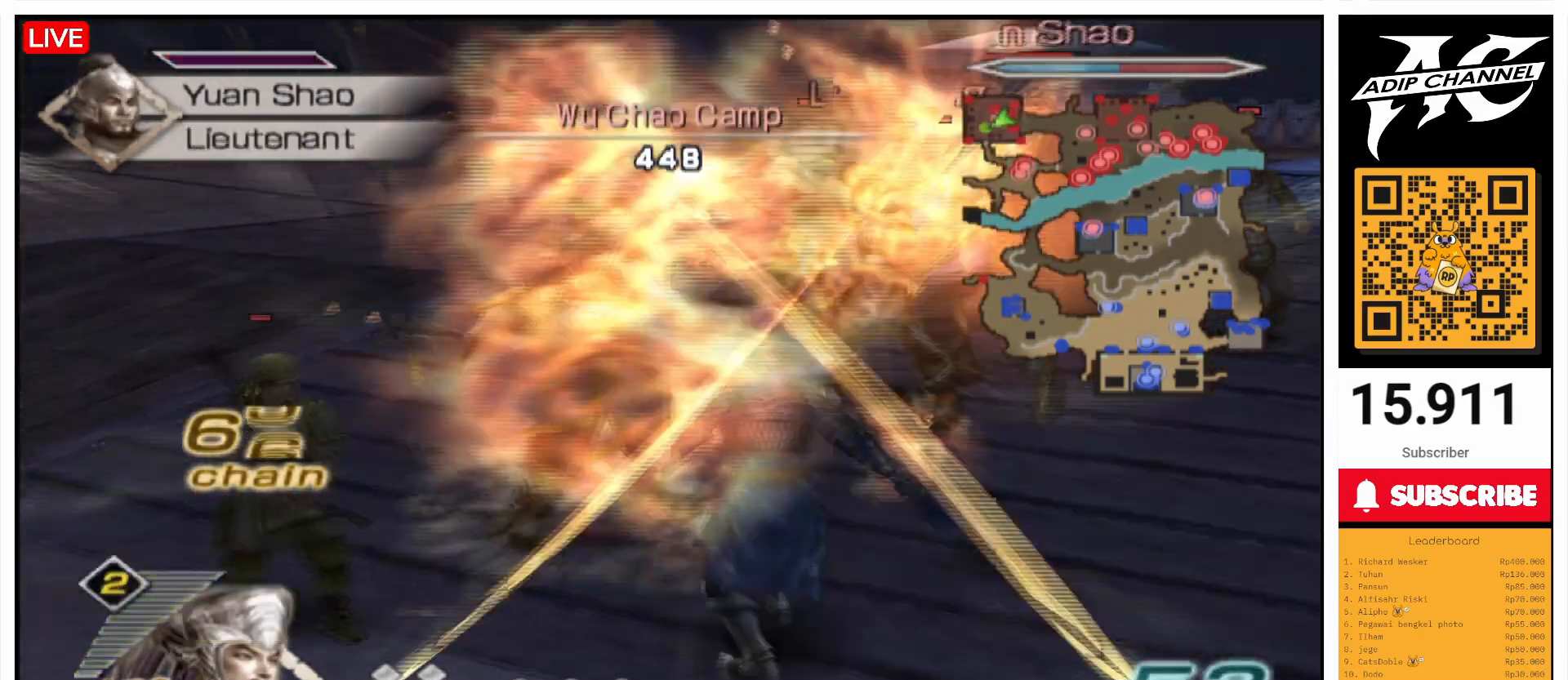
{"buttons": ["CIRCLE"], "left_stick": "up-right", "right_stick": "center", "events": [[167, "left_stick", "right"], [267, "L1", "down"], [300, "L1", "up"], [367, "left_stick", "up-right"]]}
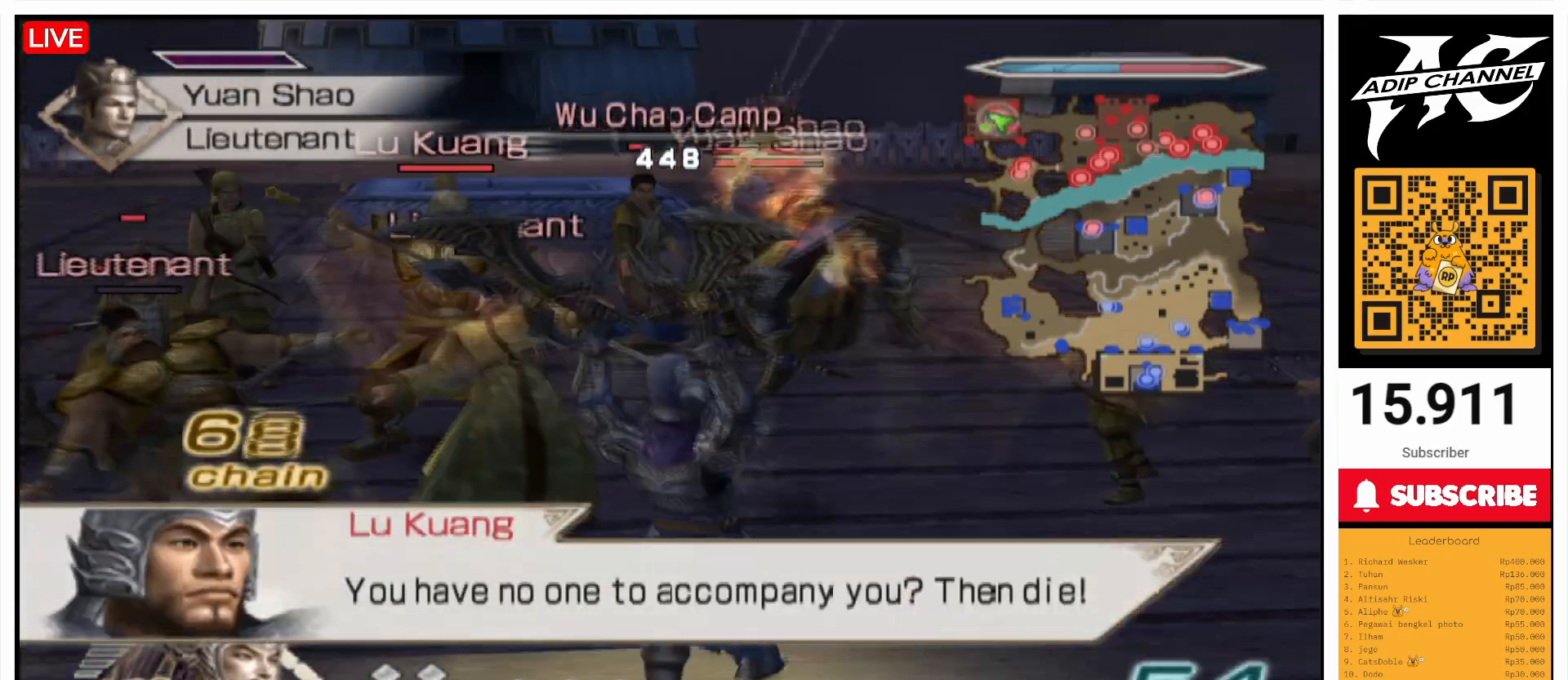
{"buttons": ["CIRCLE"], "left_stick": "up-right", "right_stick": "center", "events": [[67, "left_stick", "up"], [200, "L1", "down"], [300, "L1", "up"], [500, "left_stick", "up-right"]]}
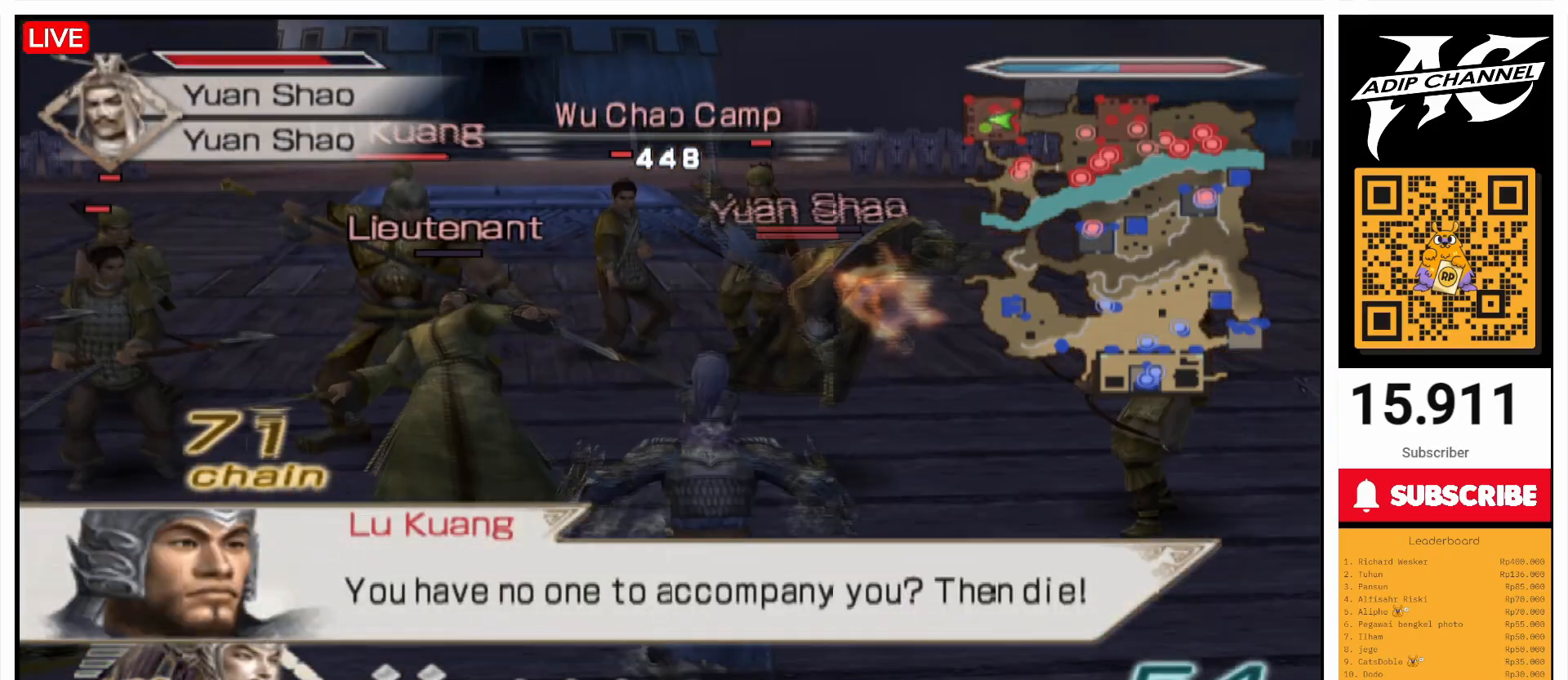
{"buttons": ["CIRCLE"], "left_stick": "up", "right_stick": "center", "events": [[433, "left_stick", "up"]]}
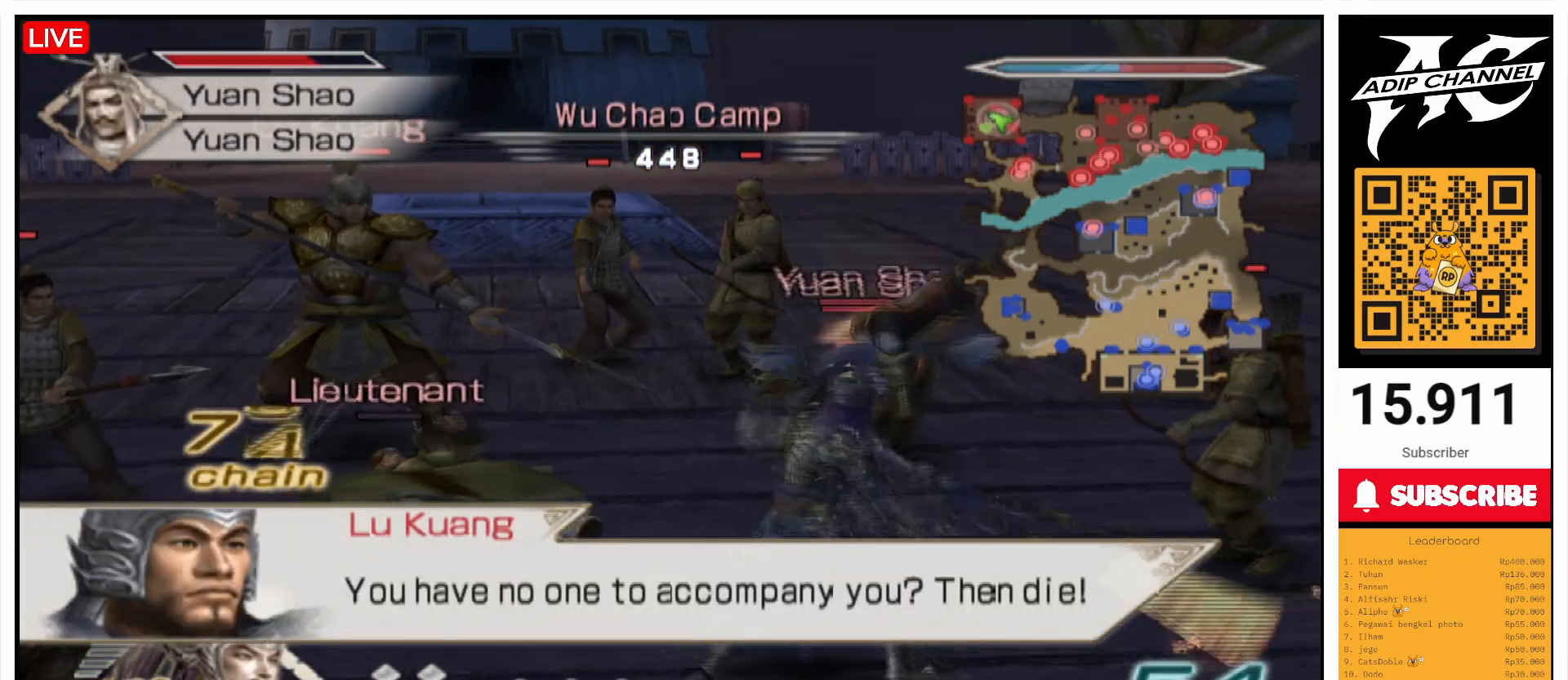
{"buttons": ["CIRCLE"], "left_stick": "up", "right_stick": "center", "events": [[200, "left_stick", "up-right"], [400, "left_stick", "up"]]}
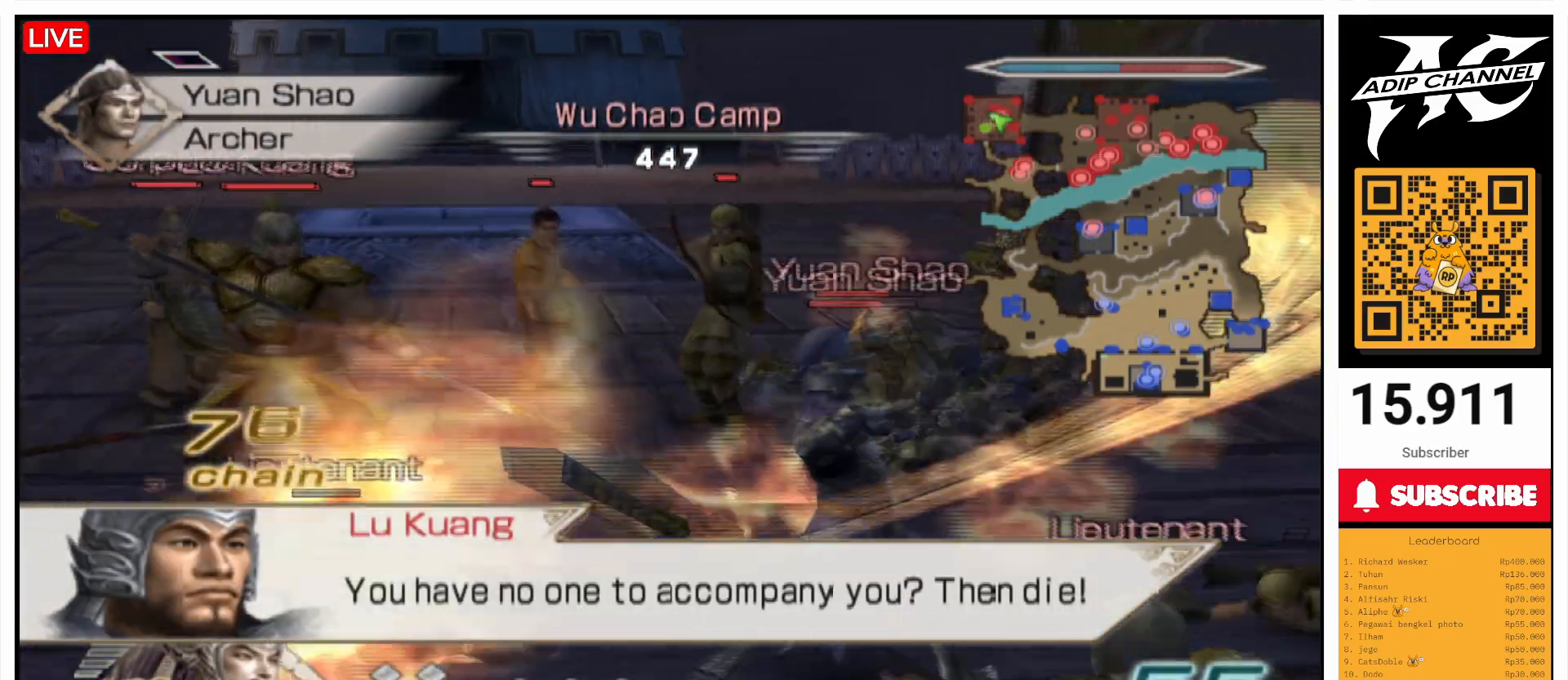
{"buttons": ["CIRCLE"], "left_stick": "up", "right_stick": "center", "events": []}
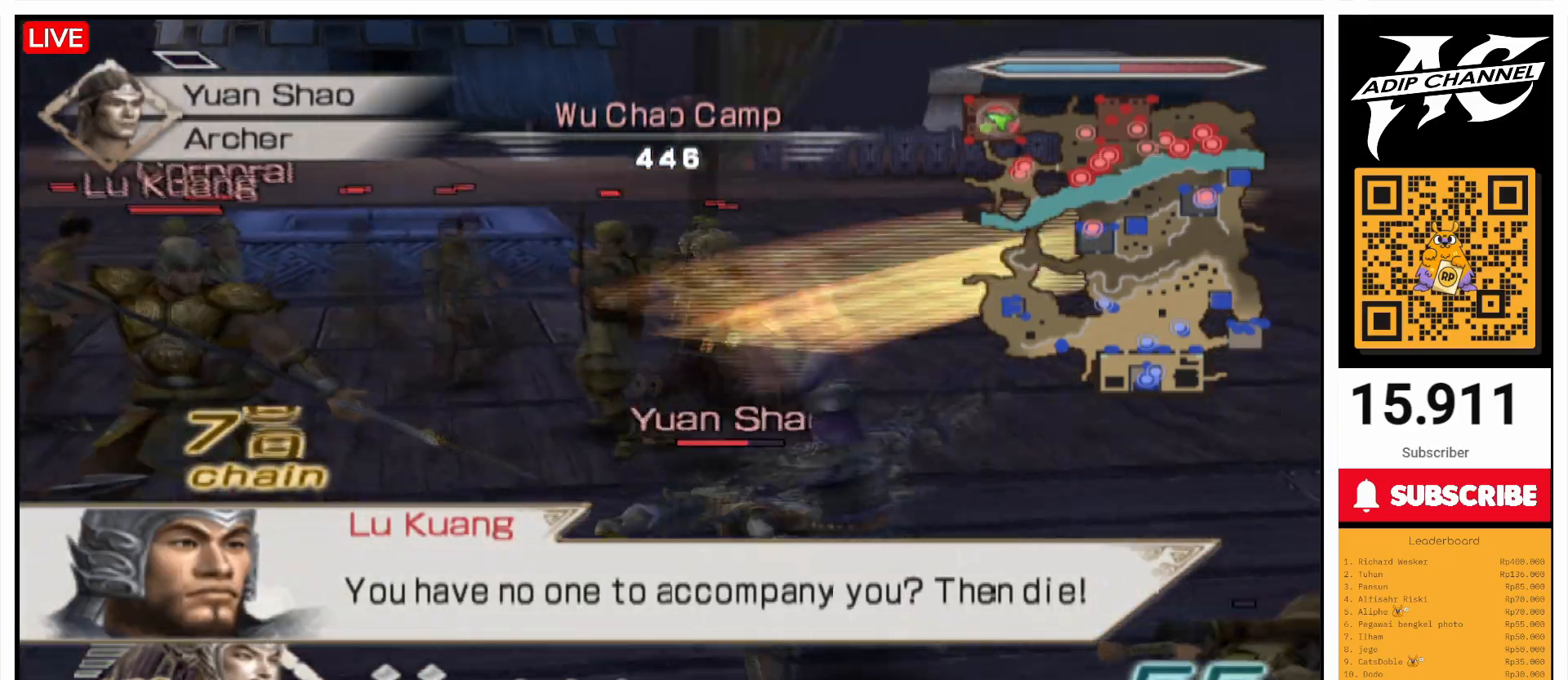
{"buttons": ["CIRCLE"], "left_stick": "up", "right_stick": "center", "events": [[167, "left_stick", "up-right"], [300, "left_stick", "up"]]}
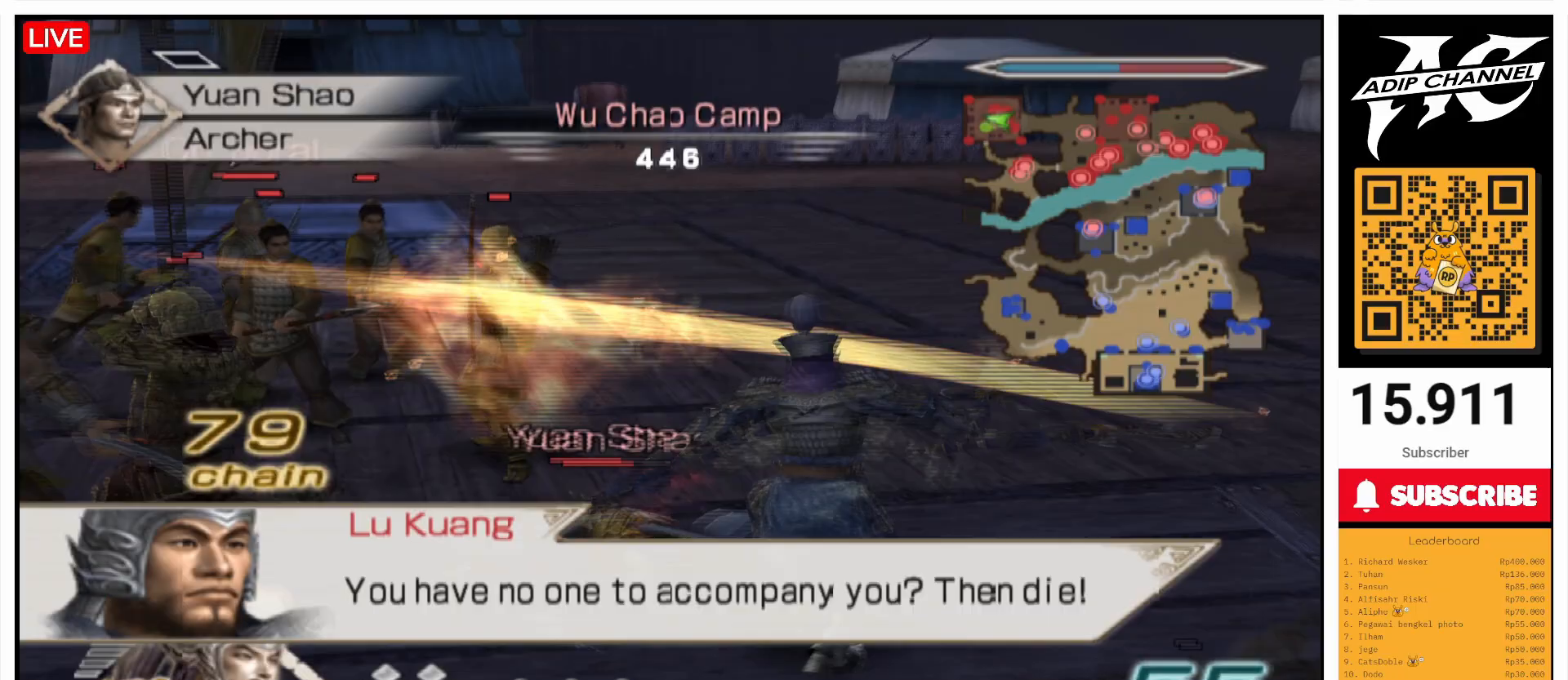
{"buttons": ["CIRCLE"], "left_stick": "left", "right_stick": "center", "events": [[200, "left_stick", "left"], [333, "L1", "down"], [367, "L1", "up"]]}